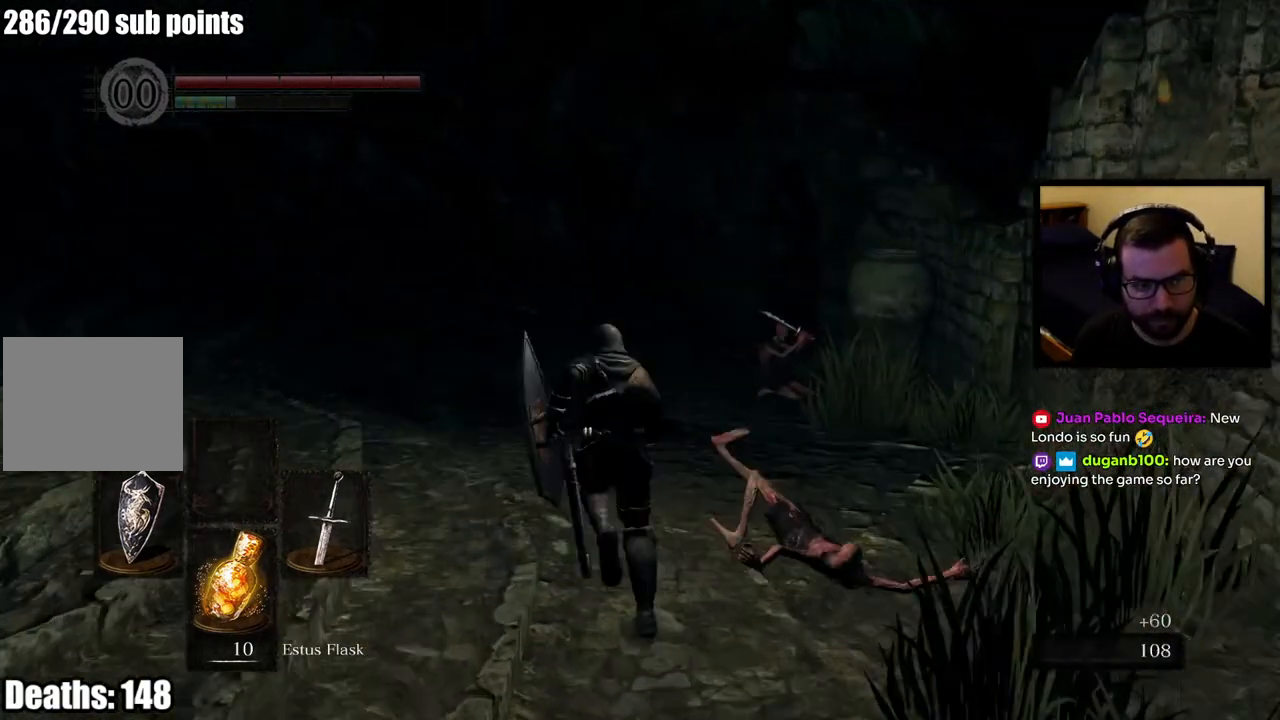
Gameplay with a controller (PlayStation layout); each line is a JSON object with the inputs held at the frame after it. "events" lists button and stick changes between this image and that frame as [ms after this image, input, new state], when the widget could be followed in between.
{"buttons": [], "left_stick": "up", "right_stick": "right", "events": [[67, "CIRCLE", "up"], [283, "right_stick", "right"]]}
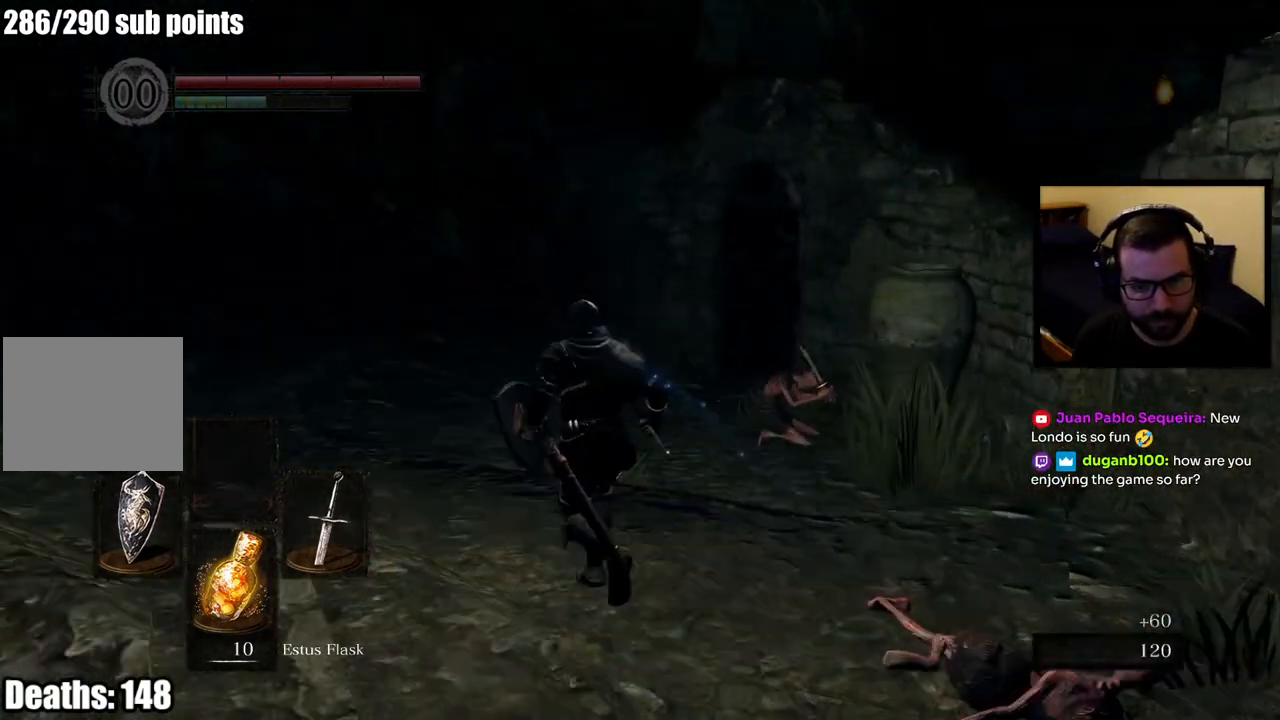
{"buttons": [], "left_stick": "up", "right_stick": "center", "events": [[17, "right_stick", "center"], [117, "R3", "down"], [233, "R3", "up"]]}
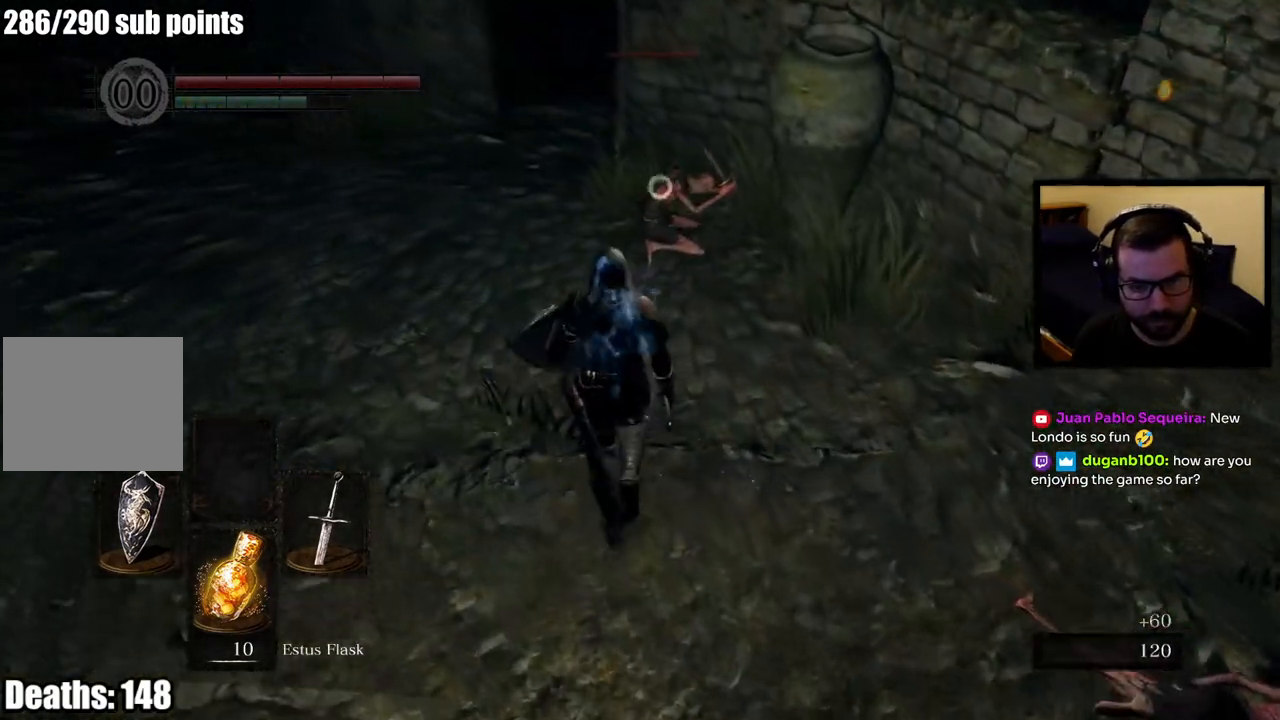
{"buttons": ["R2"], "left_stick": "up", "right_stick": "center", "events": [[350, "R2", "down"]]}
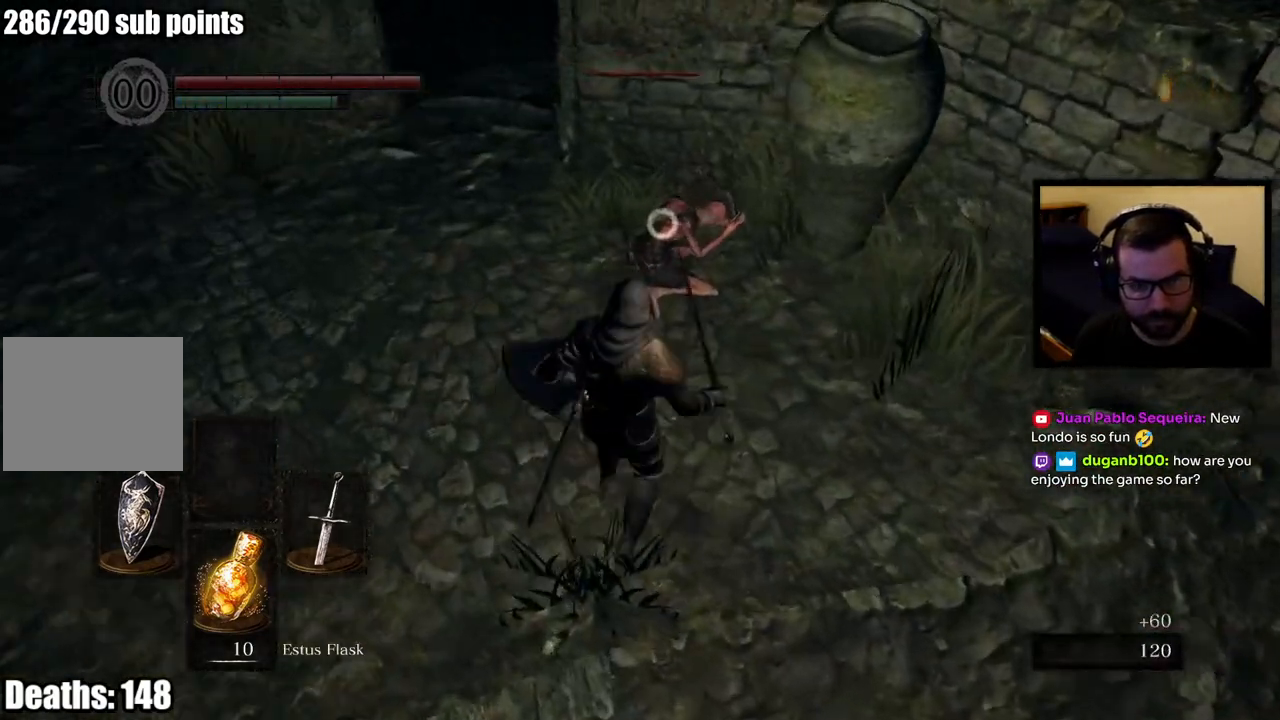
{"buttons": ["R2"], "left_stick": "up", "right_stick": "center", "events": []}
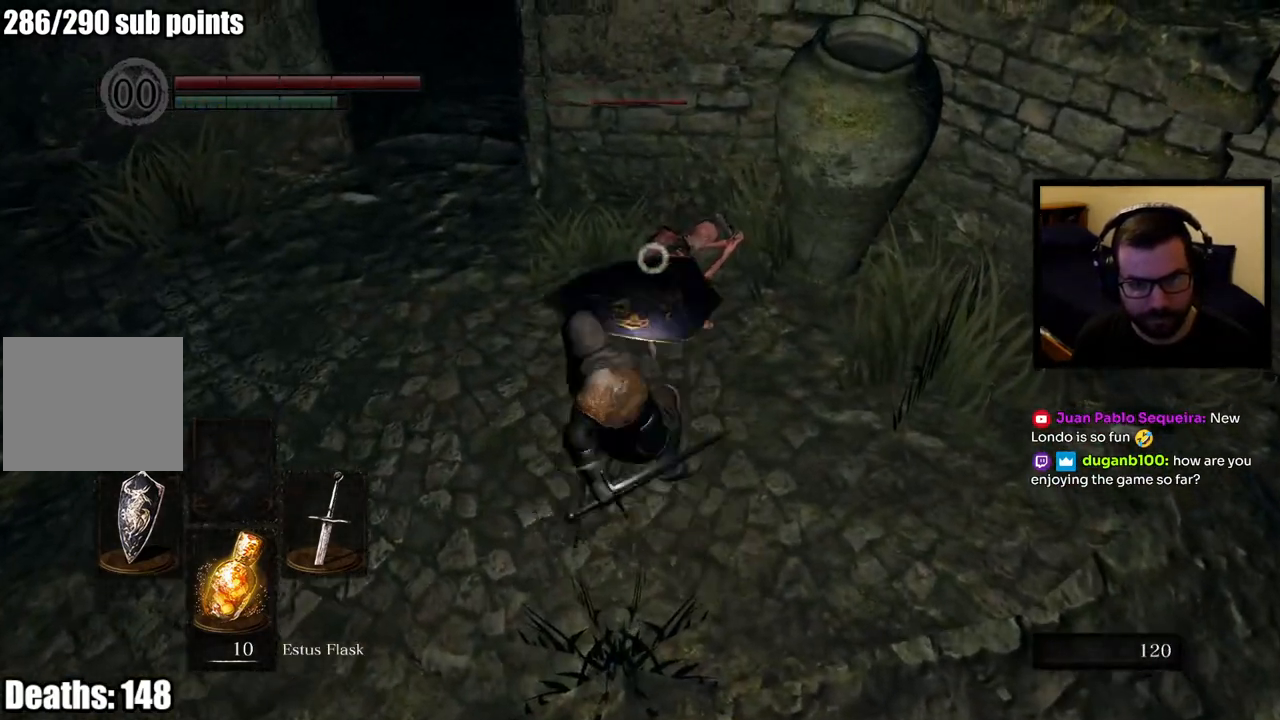
{"buttons": ["R3"], "left_stick": "up-left", "right_stick": "center", "events": [[167, "R2", "up"], [283, "left_stick", "up-left"], [433, "R3", "down"]]}
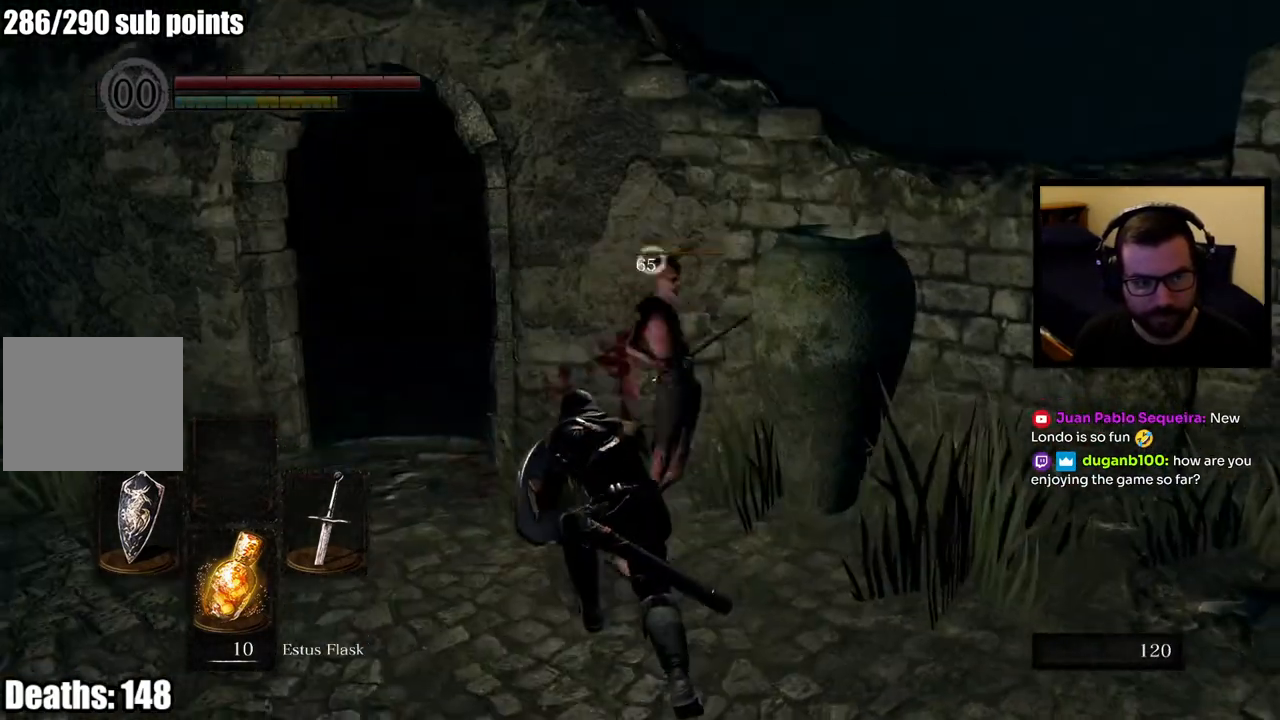
{"buttons": [], "left_stick": "up-left", "right_stick": "left", "events": [[17, "R3", "up"], [100, "right_stick", "up-left"], [233, "right_stick", "center"], [450, "right_stick", "left"]]}
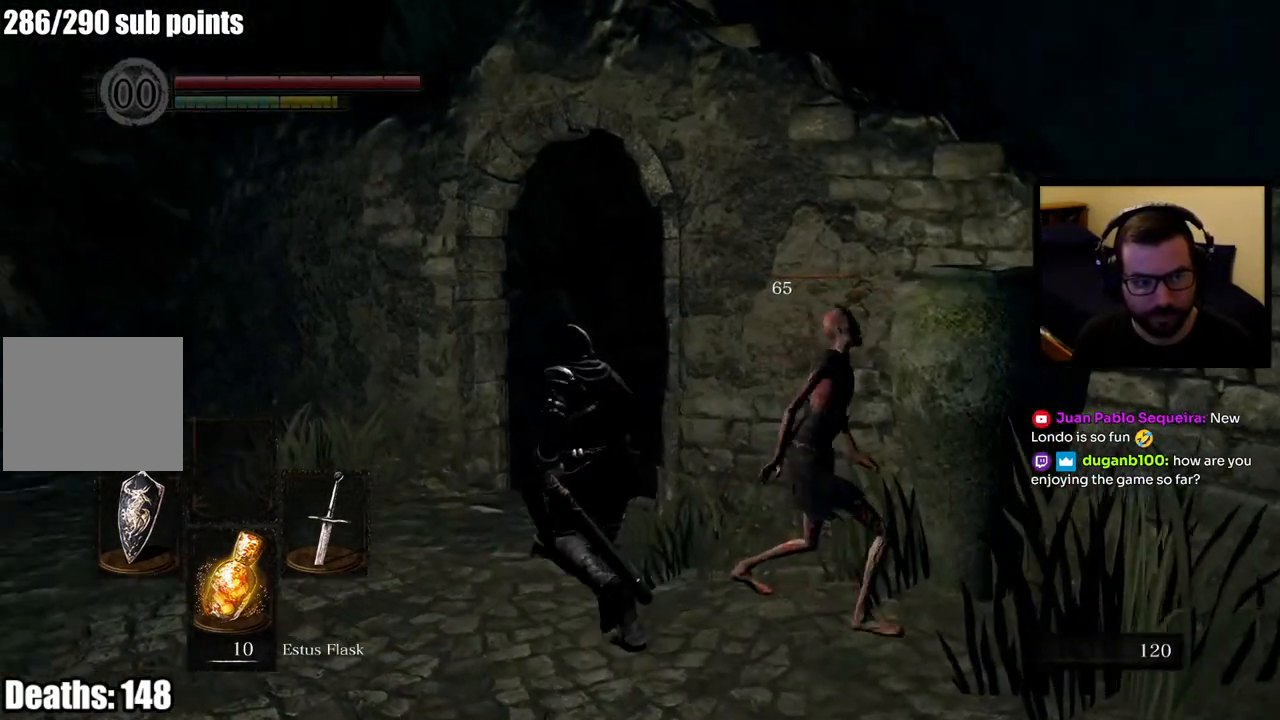
{"buttons": [], "left_stick": "up", "right_stick": "center", "events": [[33, "left_stick", "up"], [133, "right_stick", "center"]]}
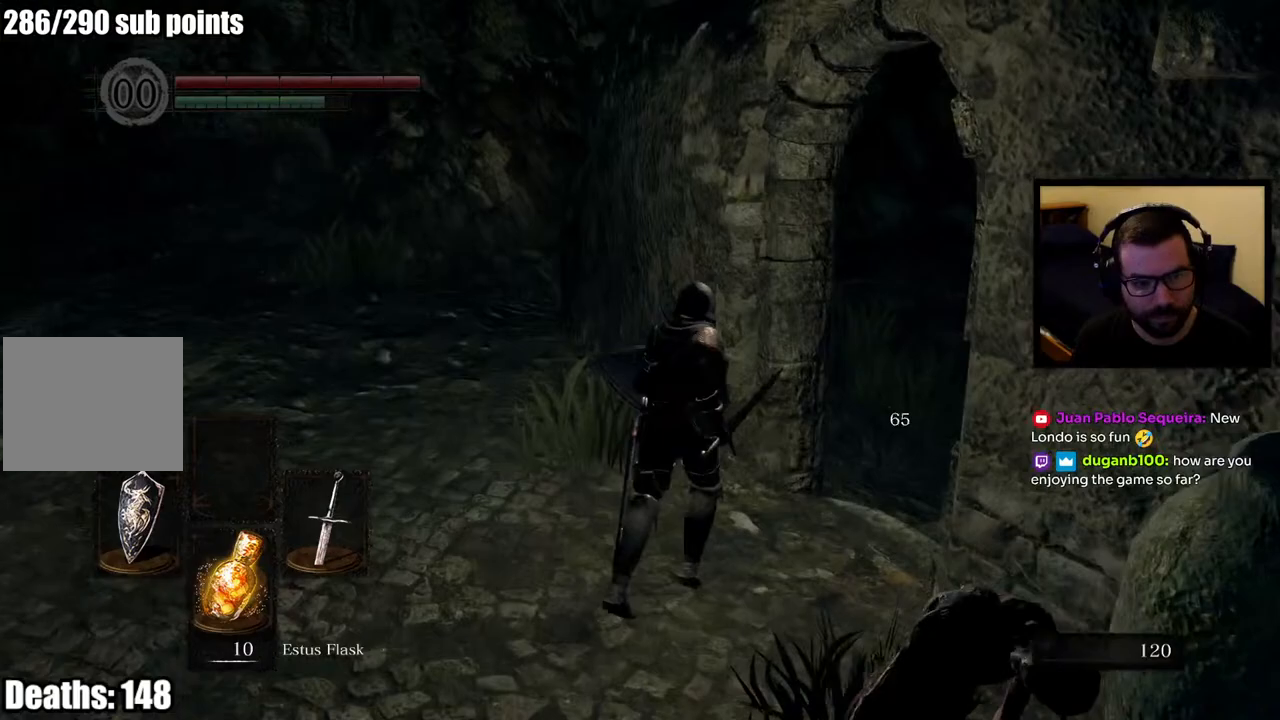
{"buttons": [], "left_stick": "up", "right_stick": "right", "events": [[117, "right_stick", "right"], [150, "left_stick", "up-right"], [267, "right_stick", "center"], [283, "left_stick", "up"], [450, "right_stick", "right"]]}
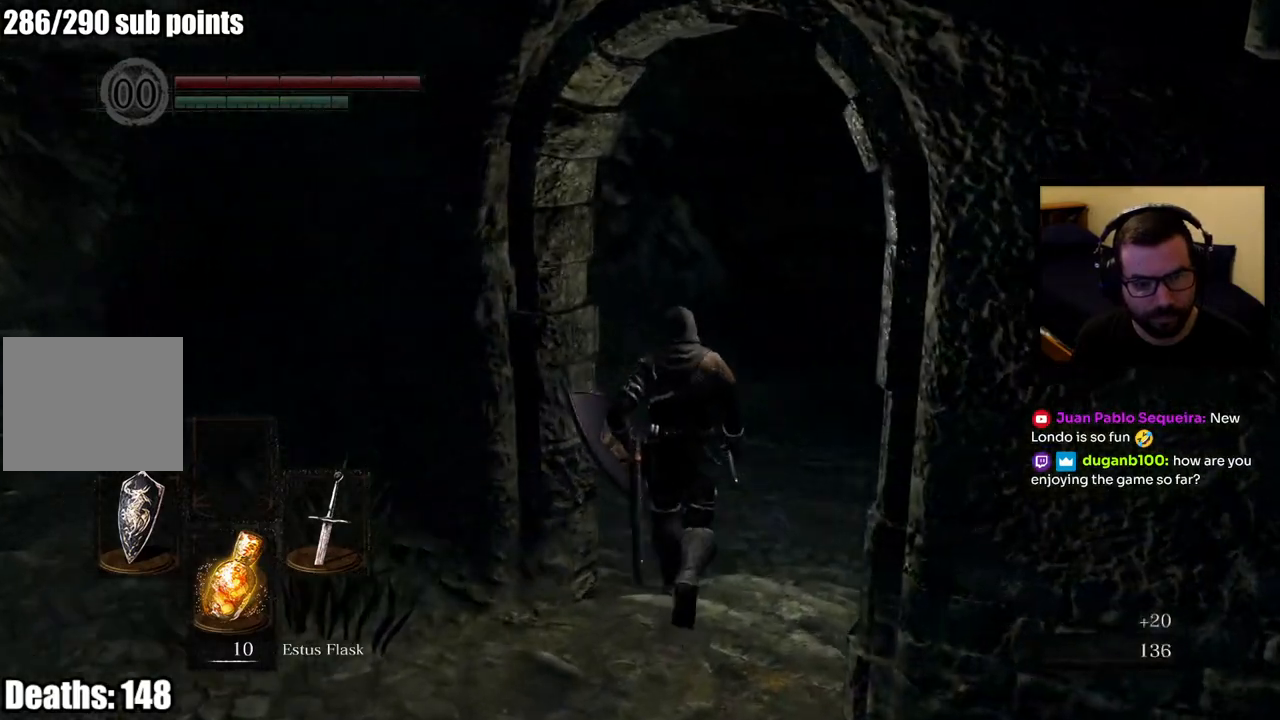
{"buttons": [], "left_stick": "up", "right_stick": "center", "events": [[333, "right_stick", "center"]]}
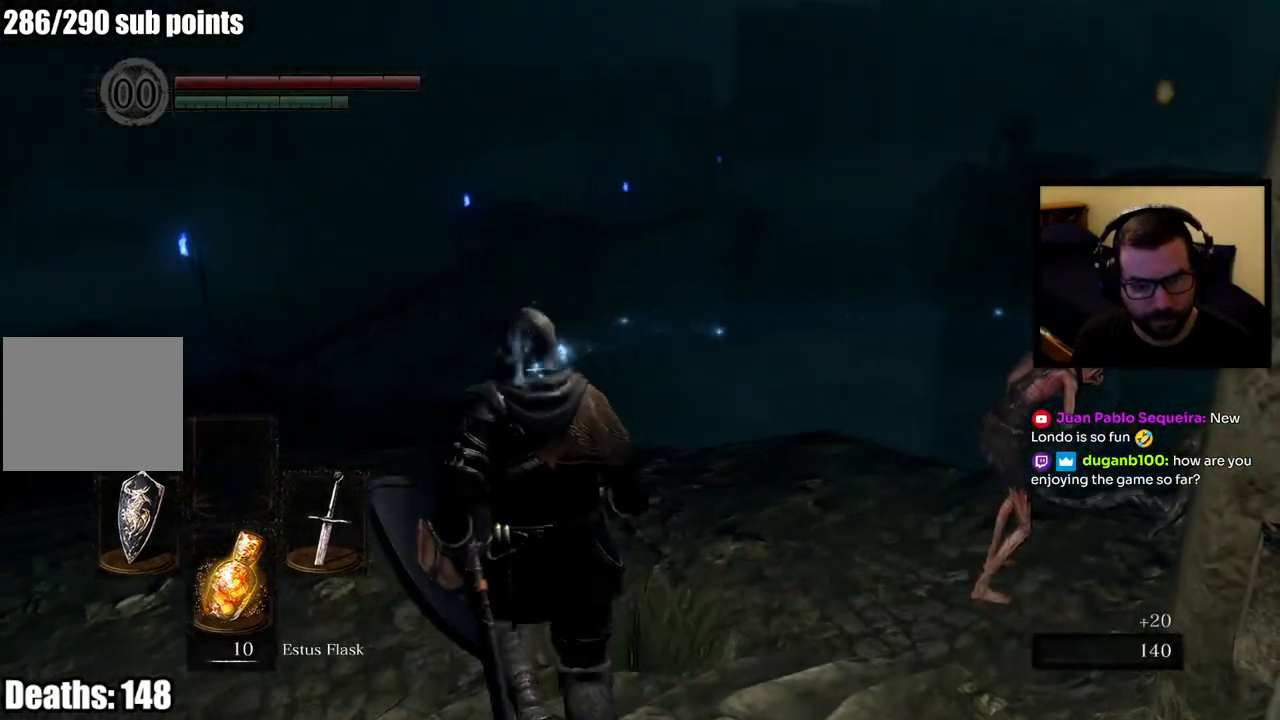
{"buttons": ["R2"], "left_stick": "center", "right_stick": "center", "events": [[33, "right_stick", "down-right"], [83, "right_stick", "right"], [200, "R3", "down"], [267, "right_stick", "center"], [317, "R3", "up"], [400, "R2", "down"], [500, "left_stick", "center"]]}
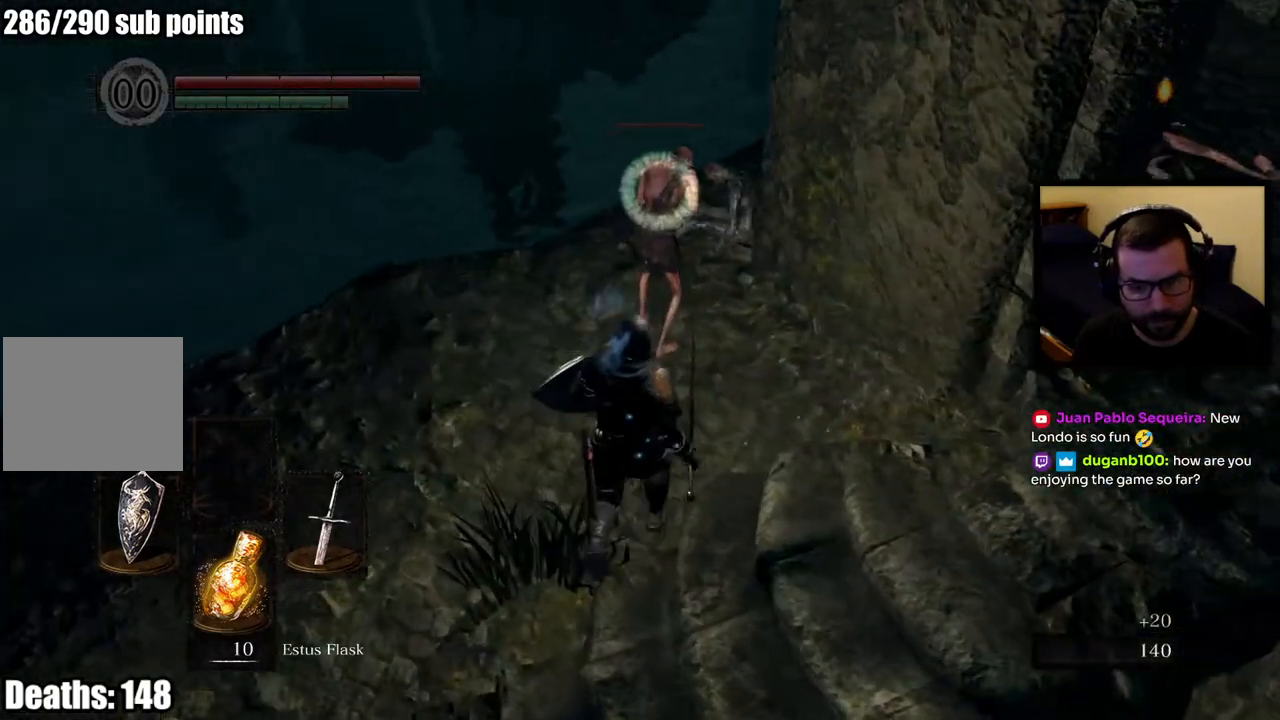
{"buttons": ["R2"], "left_stick": "center", "right_stick": "center", "events": []}
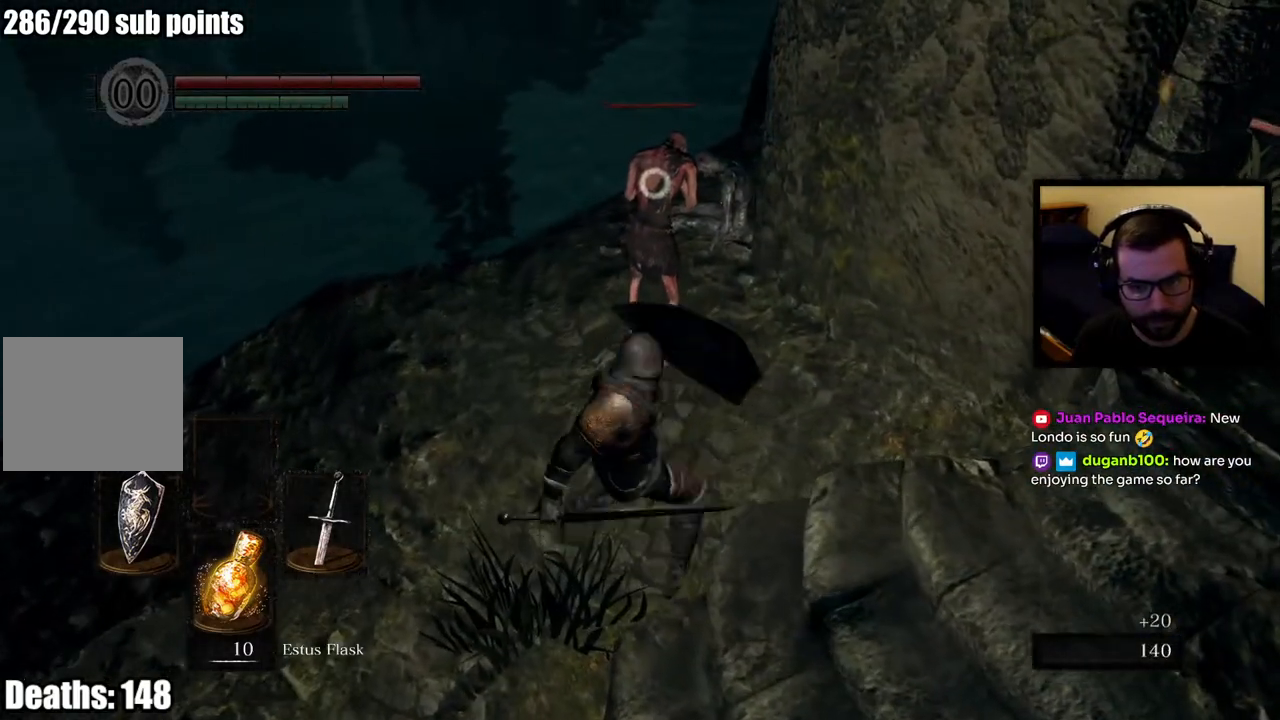
{"buttons": [], "left_stick": "center", "right_stick": "center", "events": [[117, "R2", "up"], [367, "R3", "down"], [467, "R3", "up"]]}
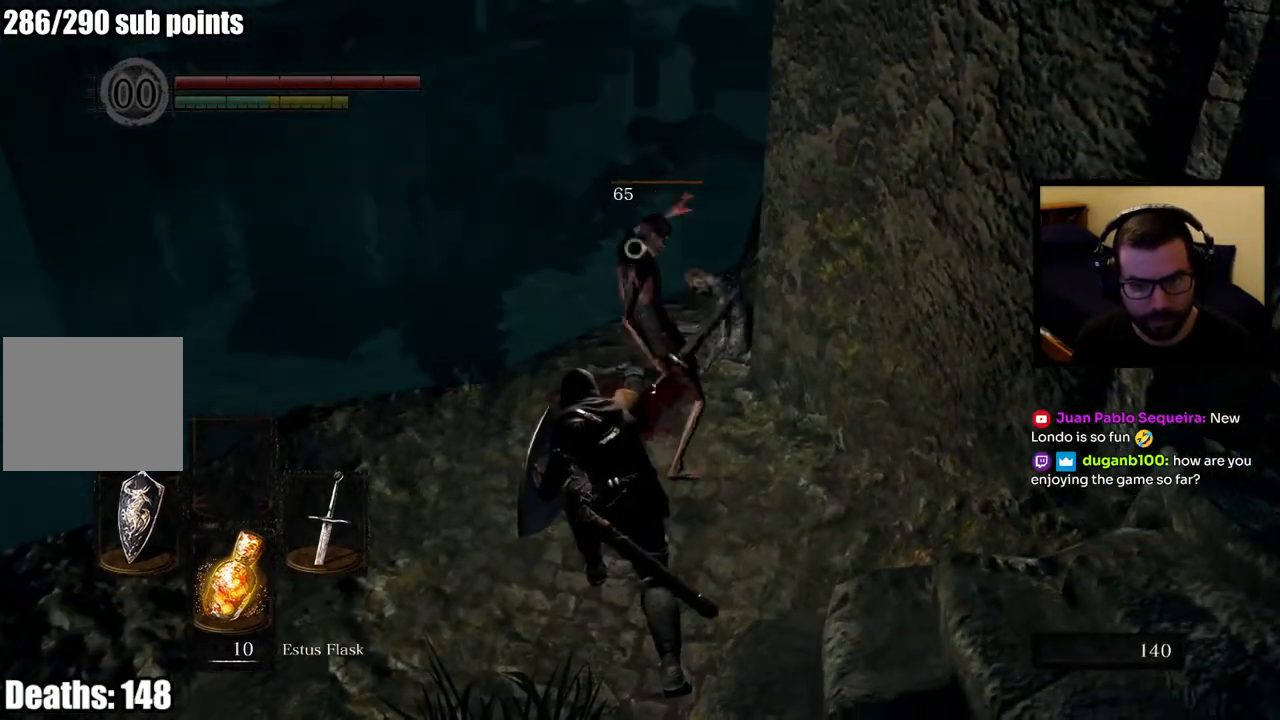
{"buttons": [], "left_stick": "down-right", "right_stick": "right", "events": [[100, "right_stick", "right"], [267, "left_stick", "down-right"]]}
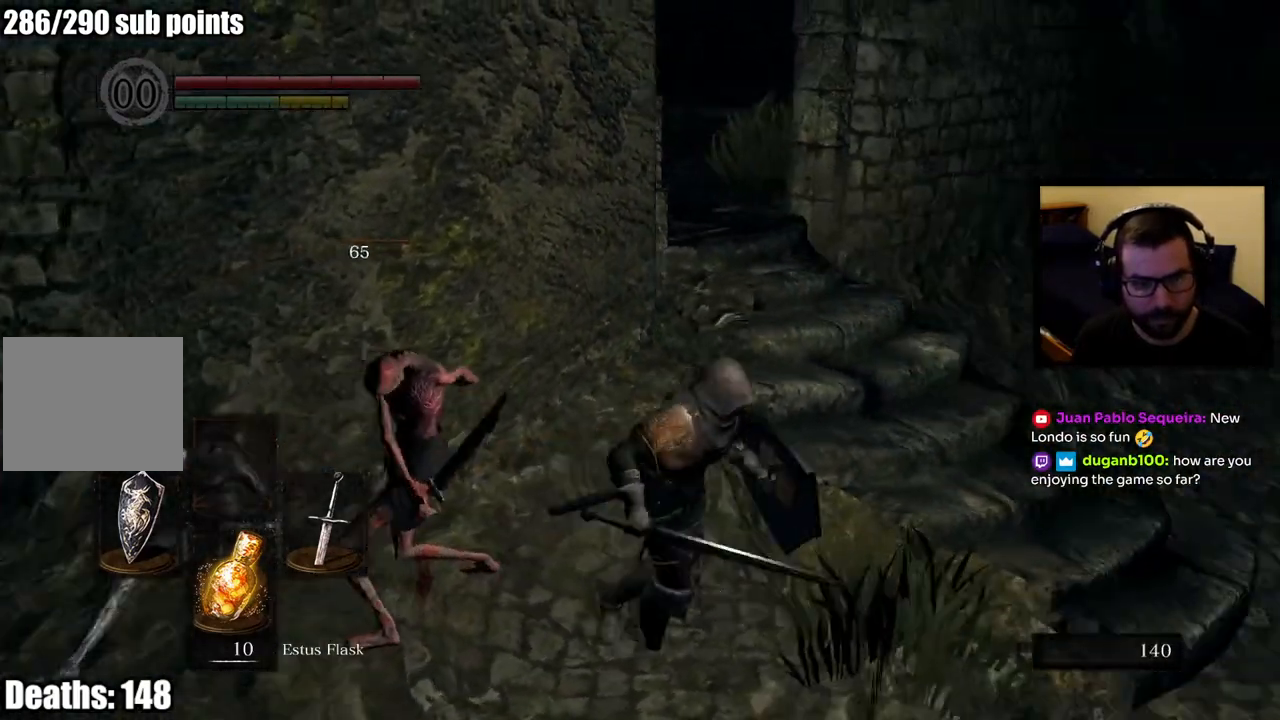
{"buttons": ["CIRCLE"], "left_stick": "up", "right_stick": "center", "events": [[33, "left_stick", "right"], [183, "left_stick", "up-right"], [267, "right_stick", "center"], [417, "left_stick", "up"], [500, "CIRCLE", "down"]]}
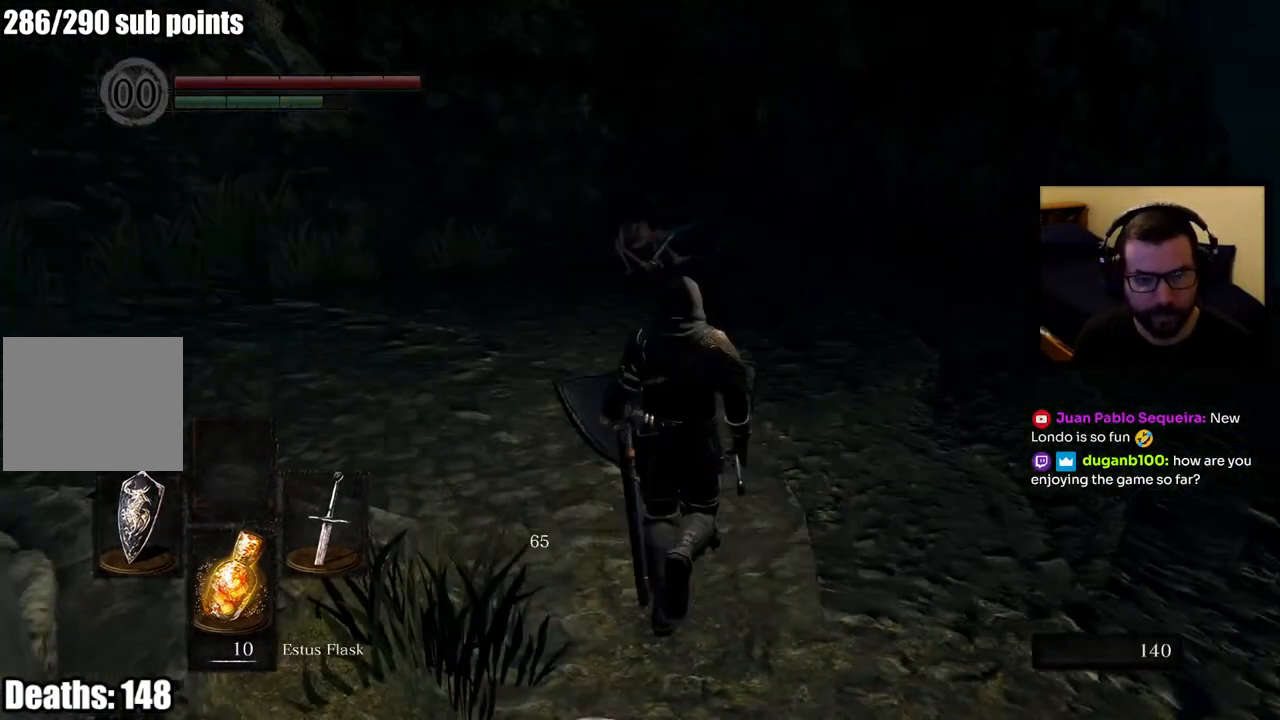
{"buttons": ["CIRCLE"], "left_stick": "up", "right_stick": "center", "events": []}
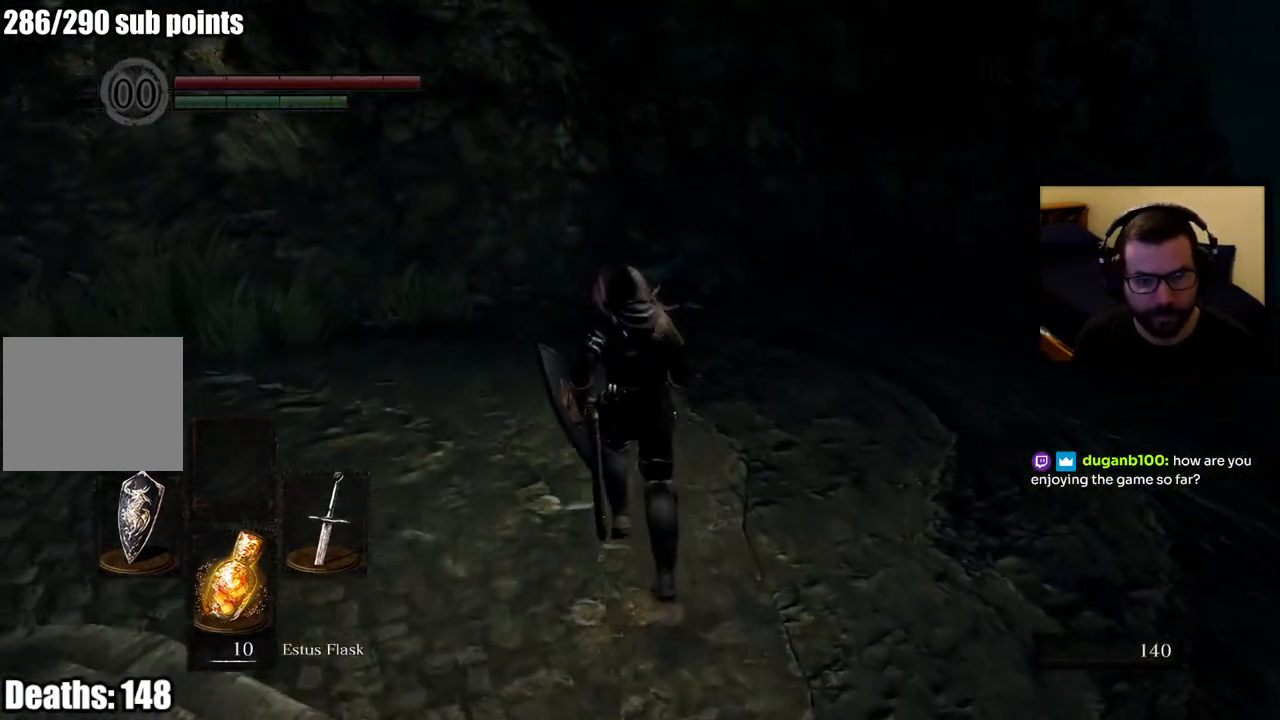
{"buttons": [], "left_stick": "up", "right_stick": "center", "events": [[67, "R3", "down"], [217, "R3", "up"], [333, "CIRCLE", "up"]]}
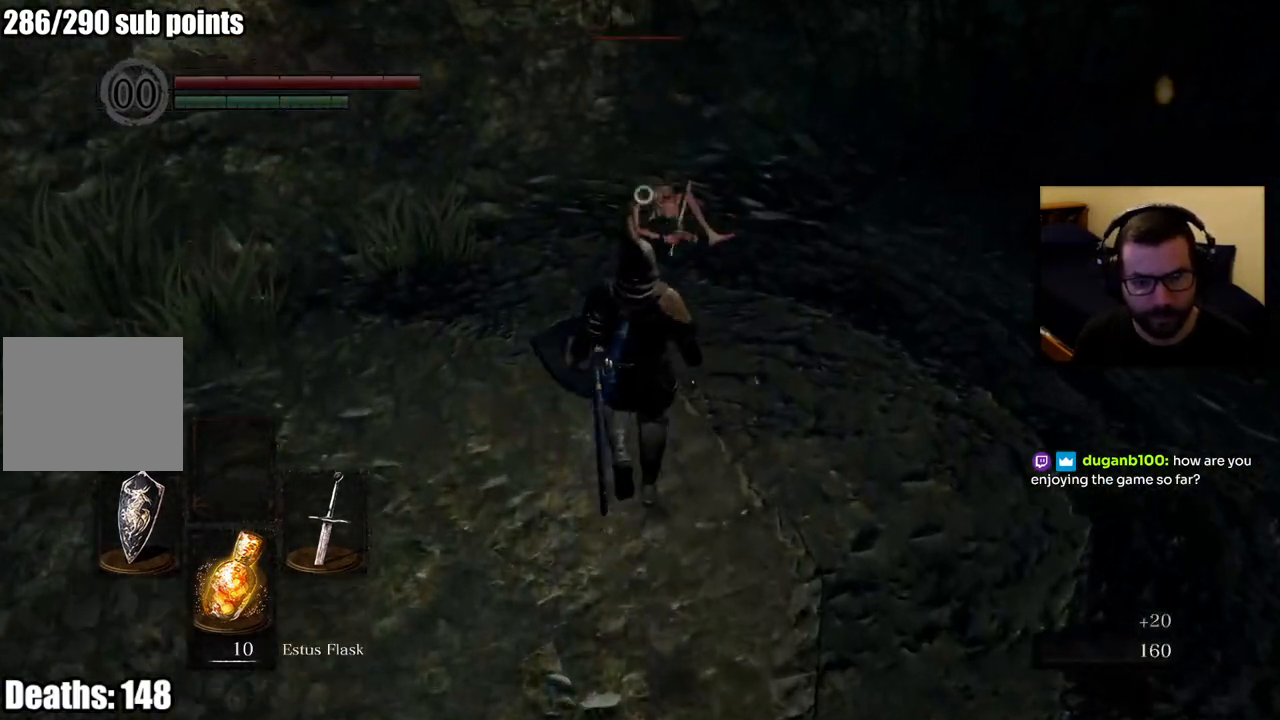
{"buttons": ["R2"], "left_stick": "up", "right_stick": "center", "events": [[217, "R2", "down"]]}
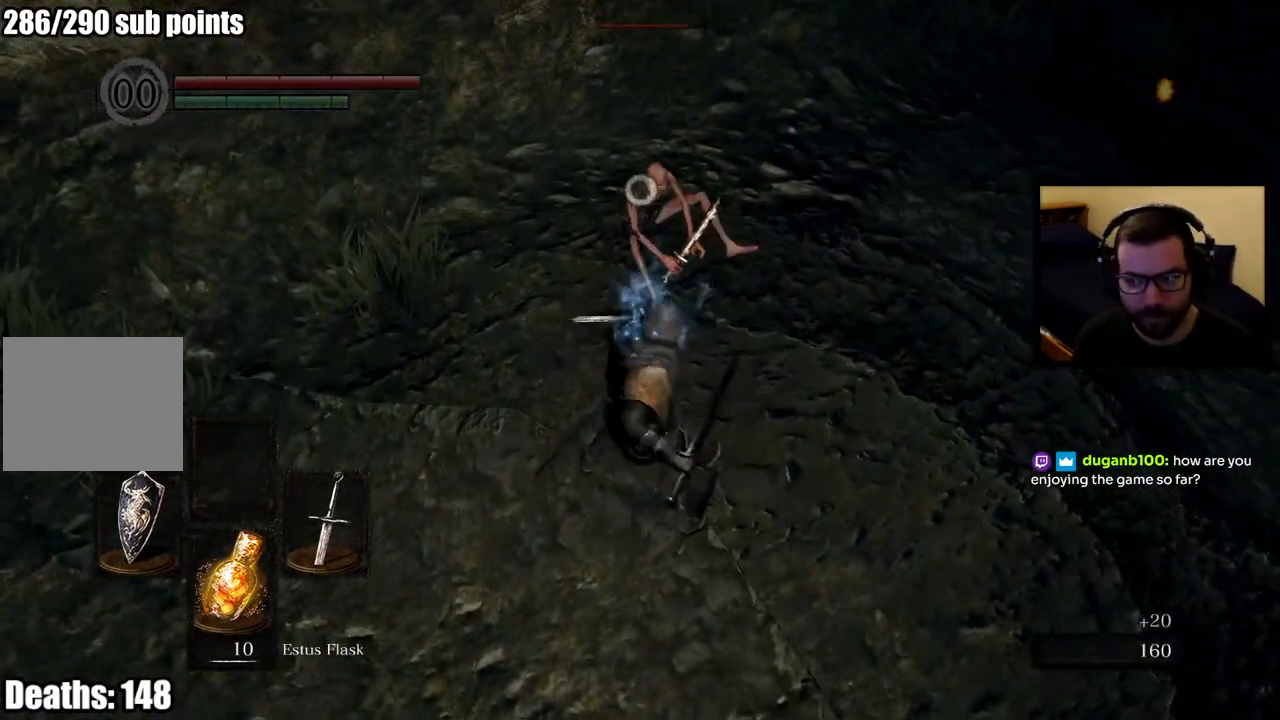
{"buttons": ["R2"], "left_stick": "up", "right_stick": "center", "events": []}
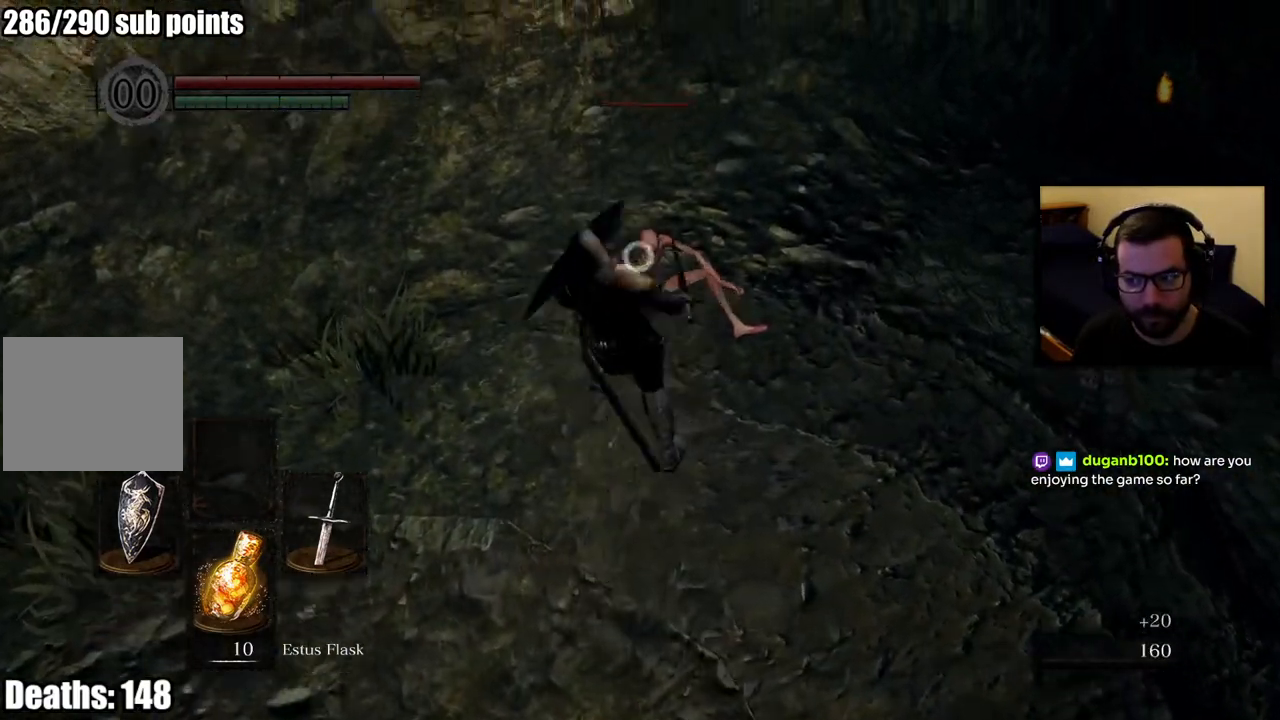
{"buttons": [], "left_stick": "center", "right_stick": "center", "events": [[150, "R2", "up"], [417, "left_stick", "center"]]}
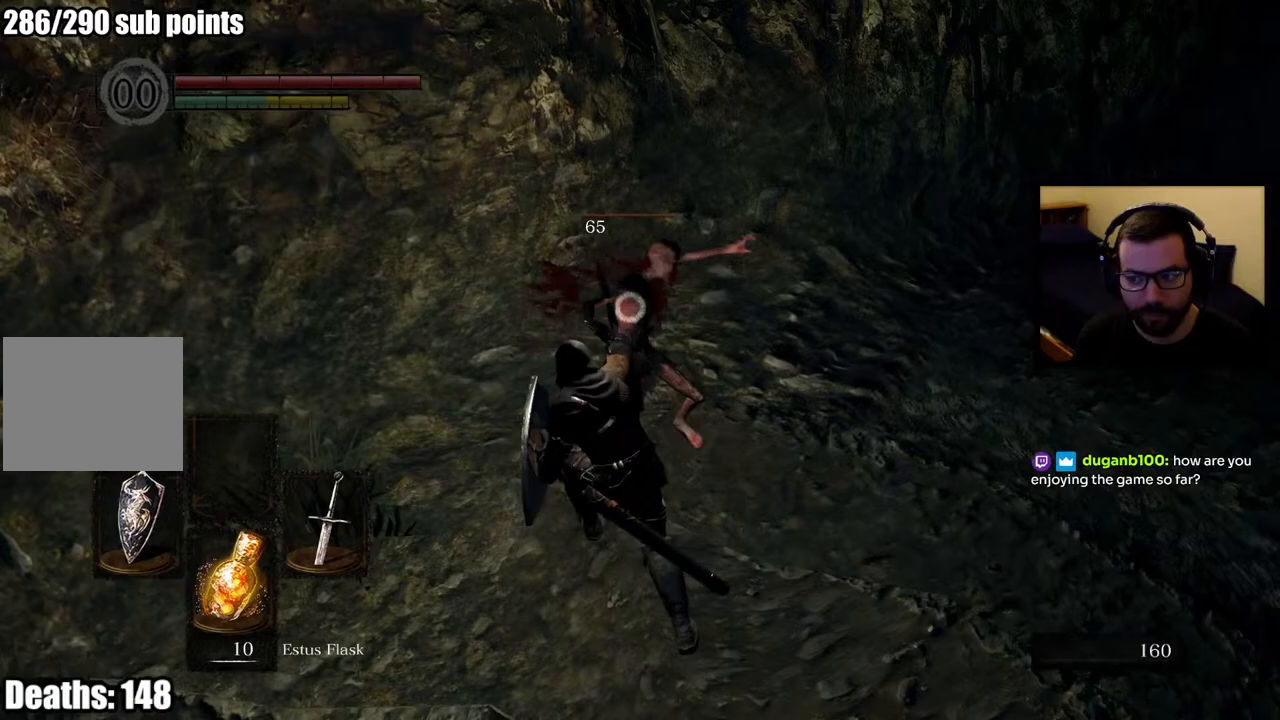
{"buttons": [], "left_stick": "center", "right_stick": "center", "events": [[217, "R3", "down"], [300, "R3", "up"]]}
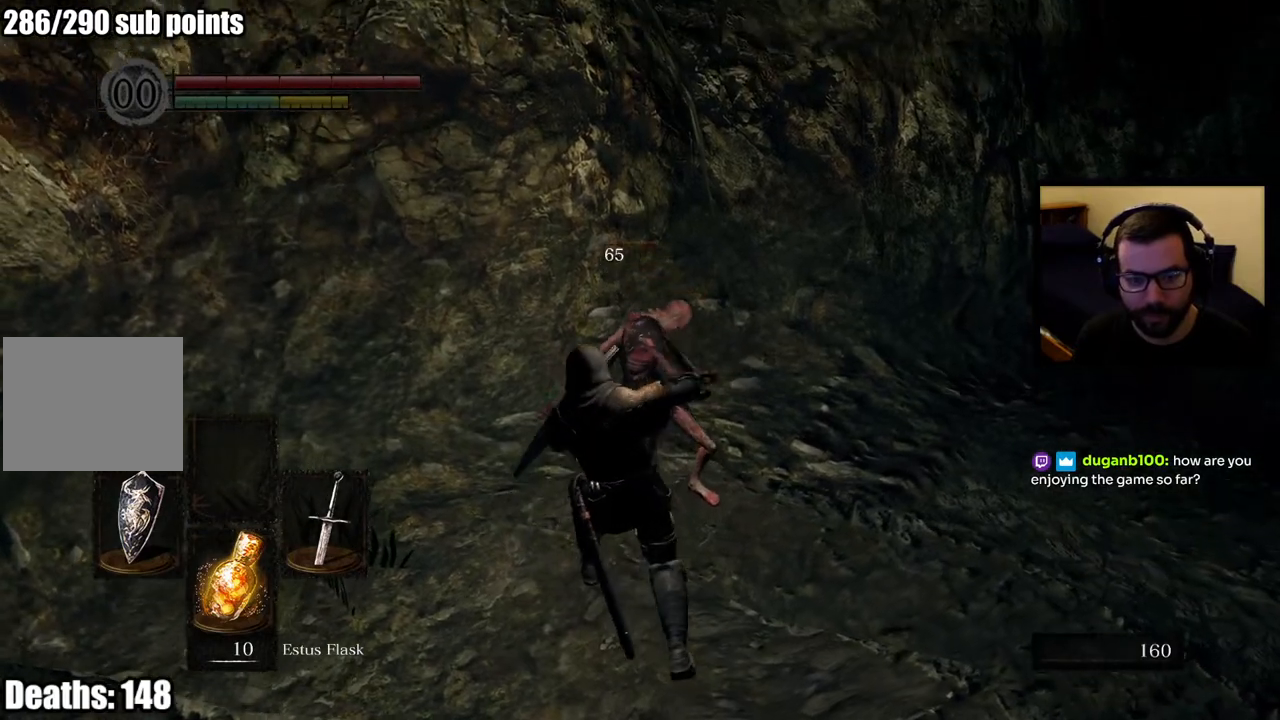
{"buttons": [], "left_stick": "center", "right_stick": "center", "events": [[183, "right_stick", "right"], [350, "right_stick", "center"]]}
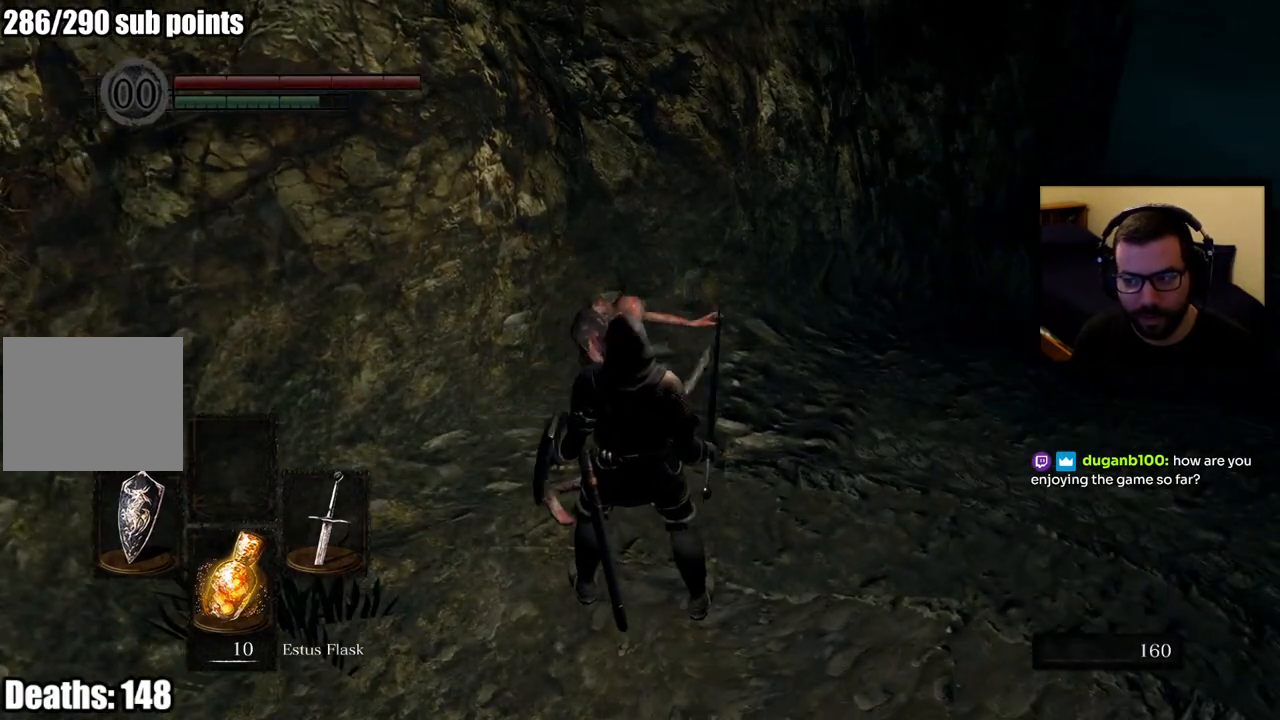
{"buttons": [], "left_stick": "right", "right_stick": "center", "events": [[183, "left_stick", "right"]]}
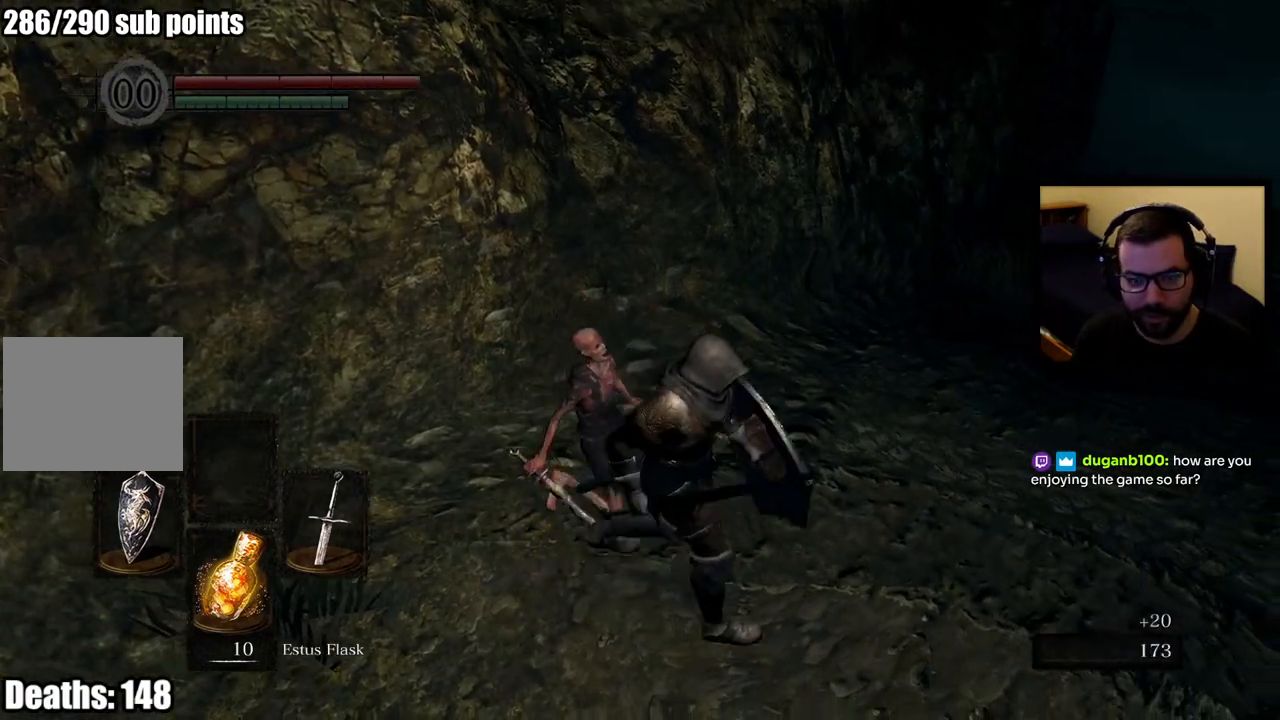
{"buttons": [], "left_stick": "up", "right_stick": "right", "events": [[350, "right_stick", "right"], [383, "left_stick", "up"]]}
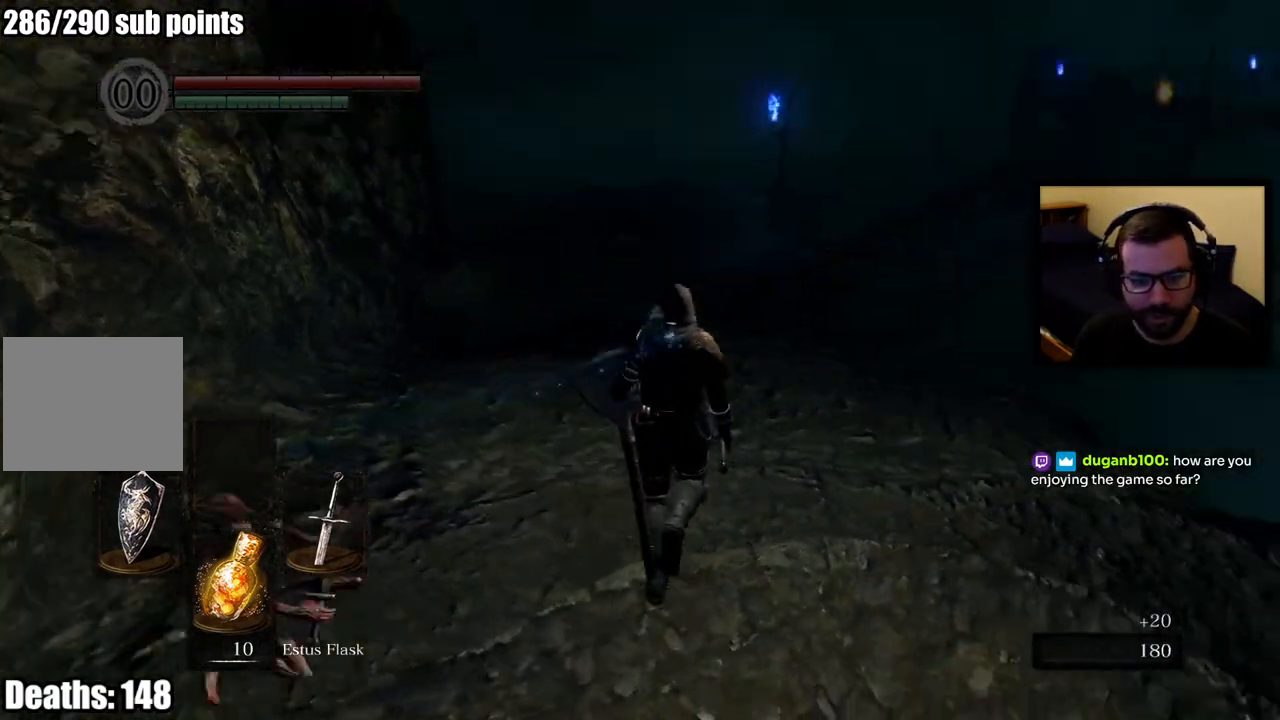
{"buttons": [], "left_stick": "up", "right_stick": "left", "events": [[100, "right_stick", "center"], [400, "right_stick", "left"]]}
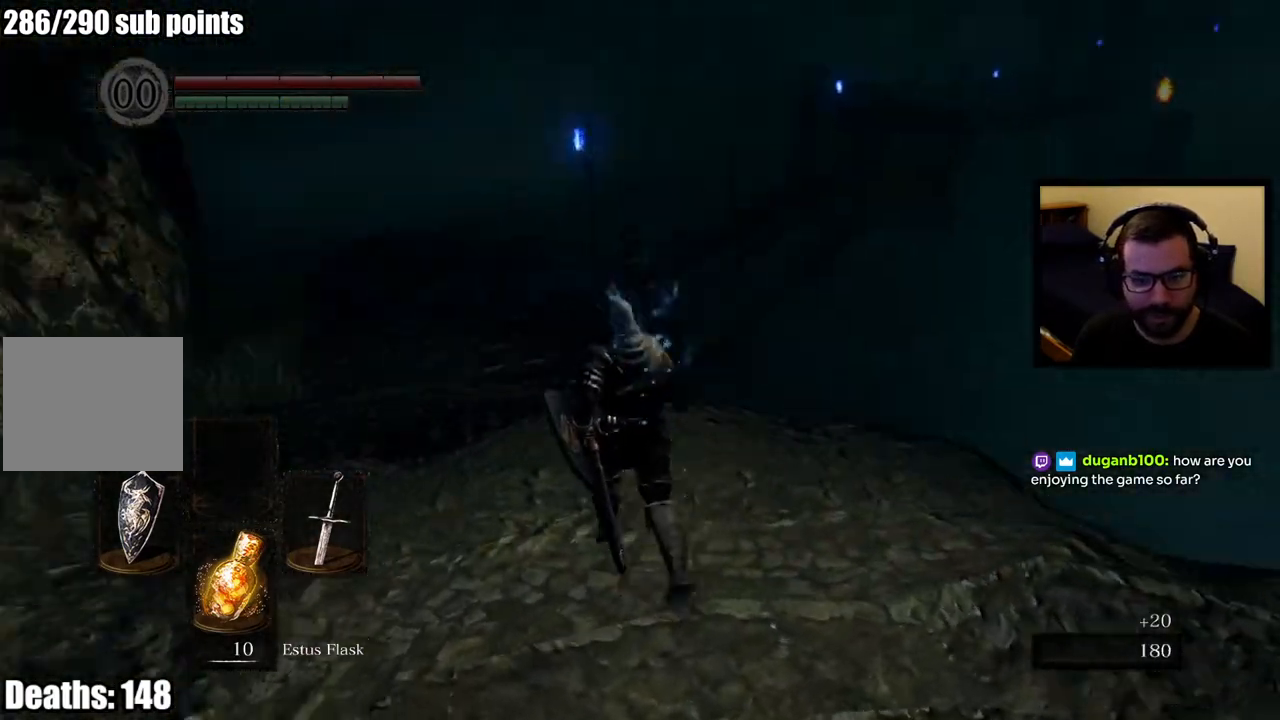
{"buttons": ["CIRCLE"], "left_stick": "up", "right_stick": "center", "events": [[100, "right_stick", "center"], [333, "CIRCLE", "down"]]}
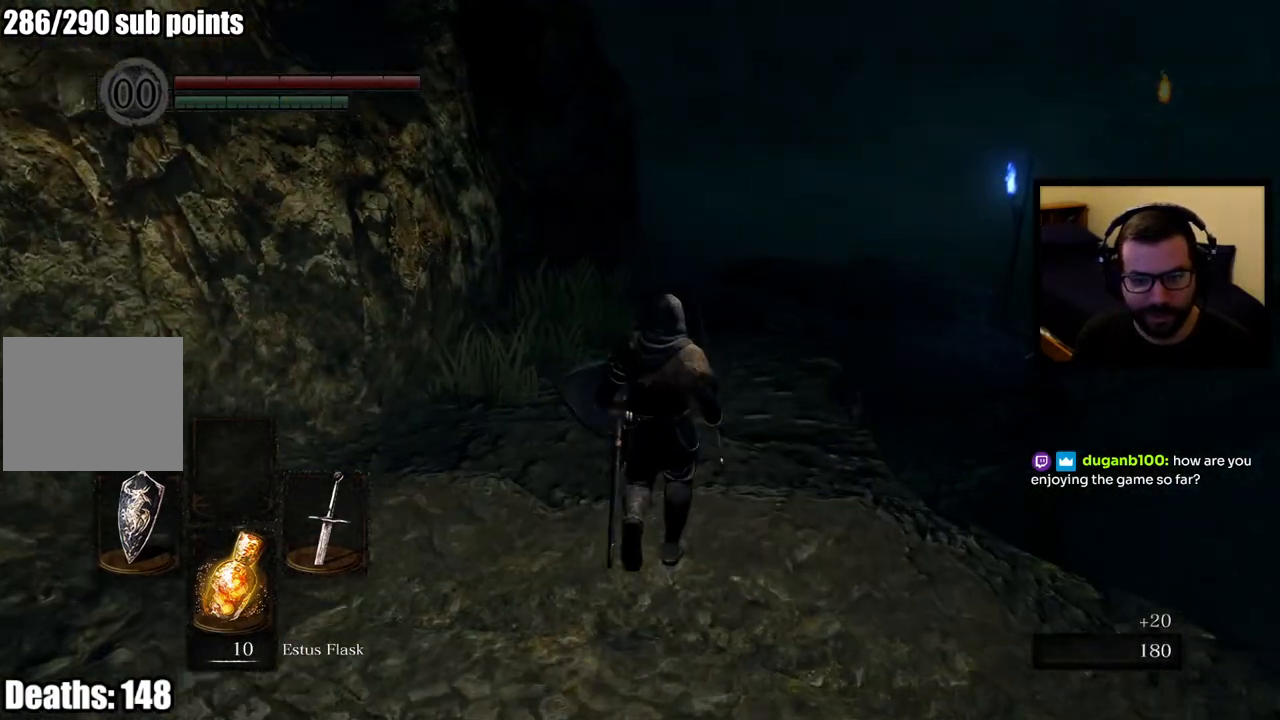
{"buttons": ["CIRCLE"], "left_stick": "up", "right_stick": "center", "events": [[150, "right_stick", "down"], [283, "right_stick", "center"]]}
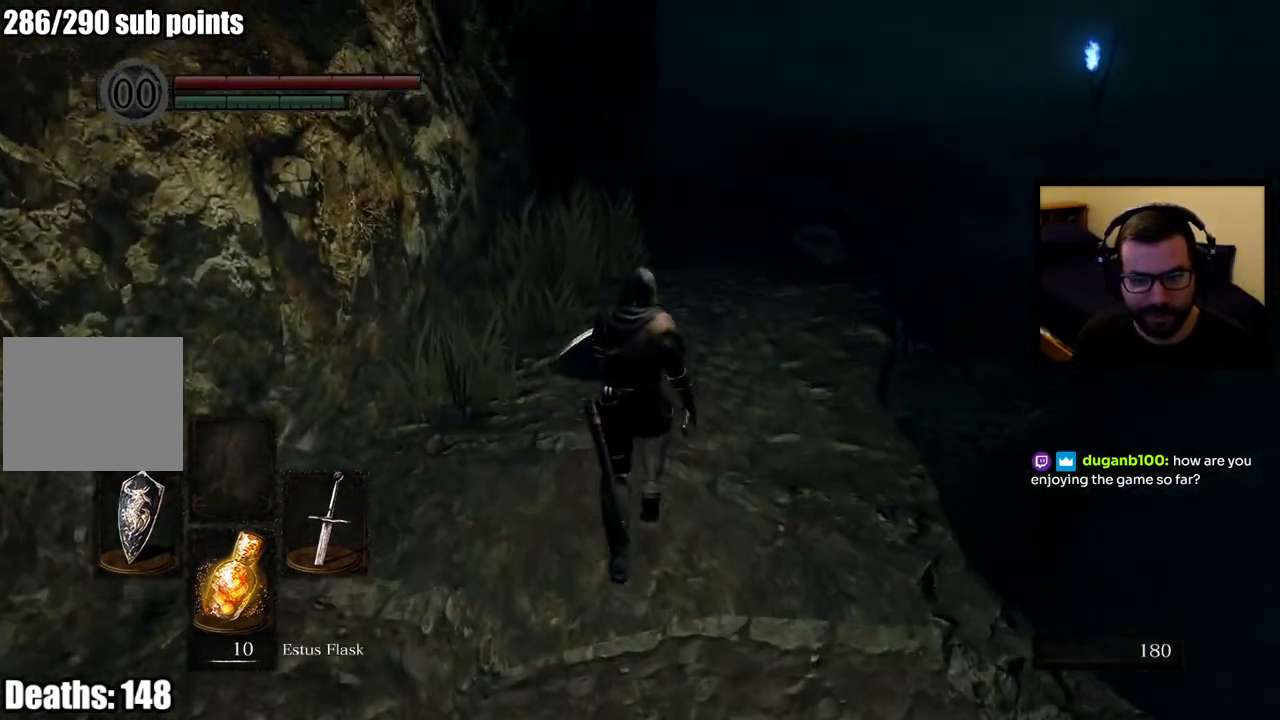
{"buttons": ["CIRCLE"], "left_stick": "up", "right_stick": "center", "events": [[367, "right_stick", "up-left"], [433, "right_stick", "center"]]}
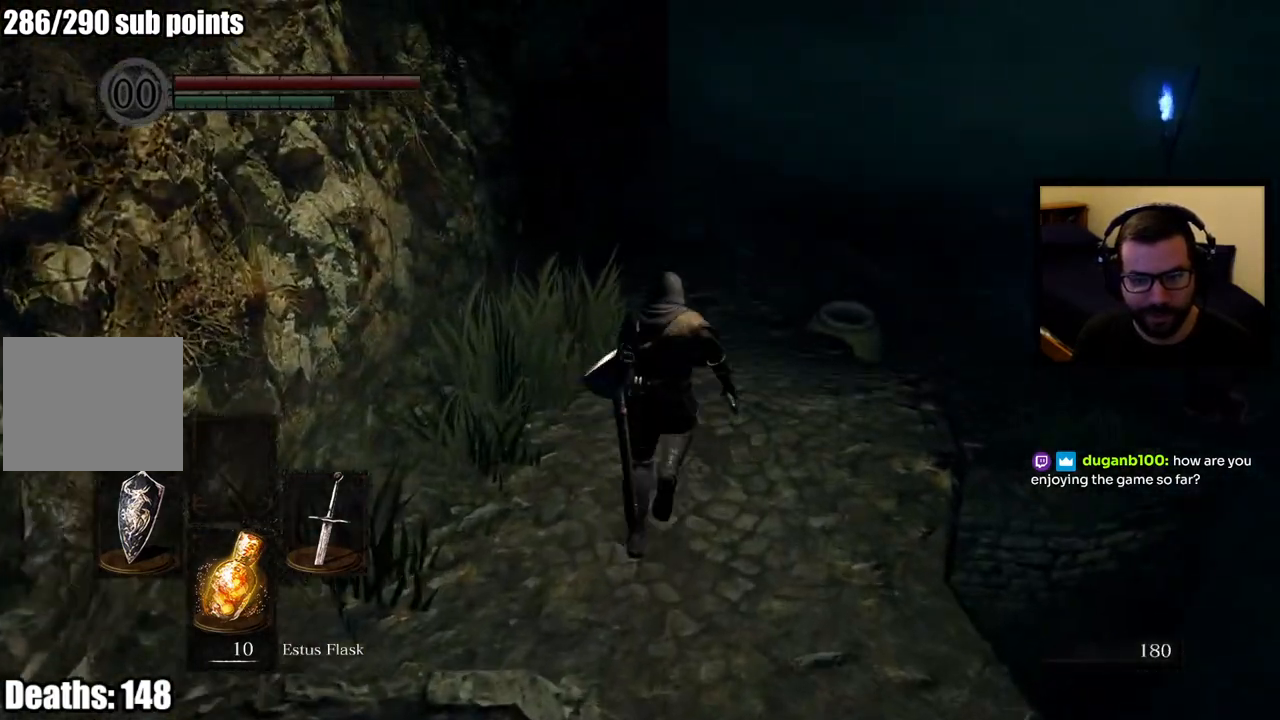
{"buttons": ["CIRCLE"], "left_stick": "up", "right_stick": "center", "events": []}
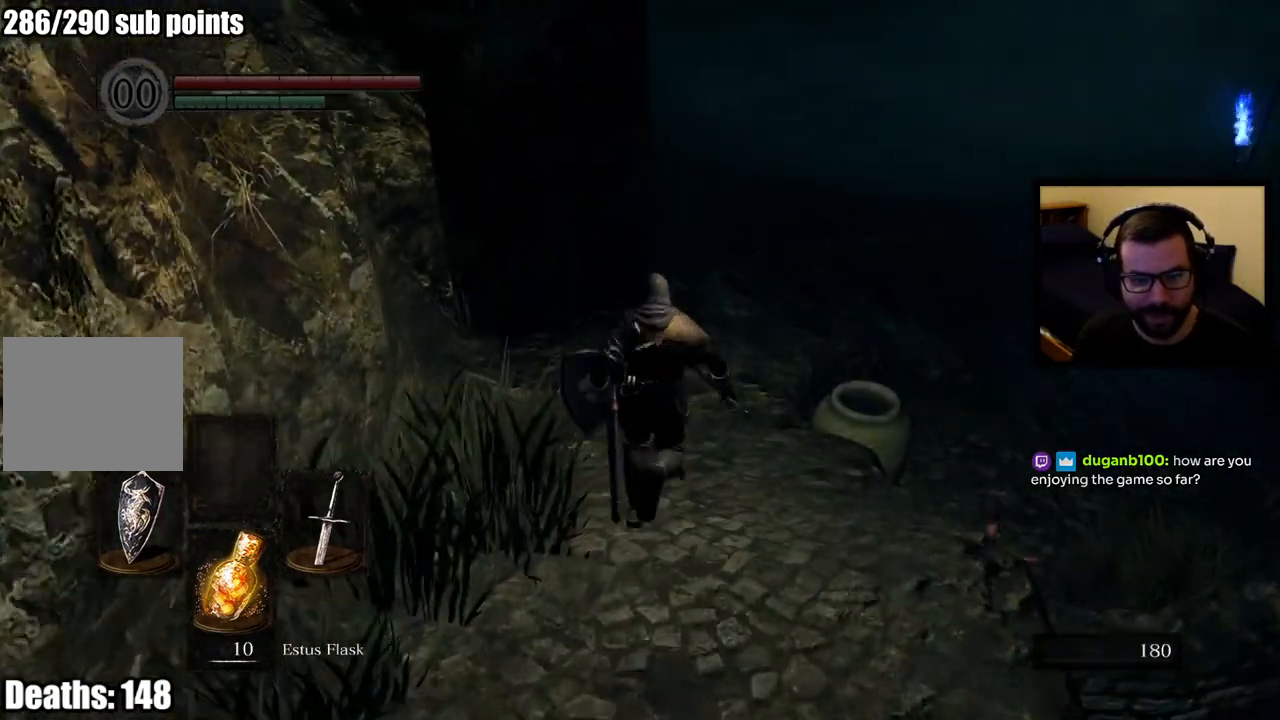
{"buttons": ["CIRCLE"], "left_stick": "up", "right_stick": "center", "events": []}
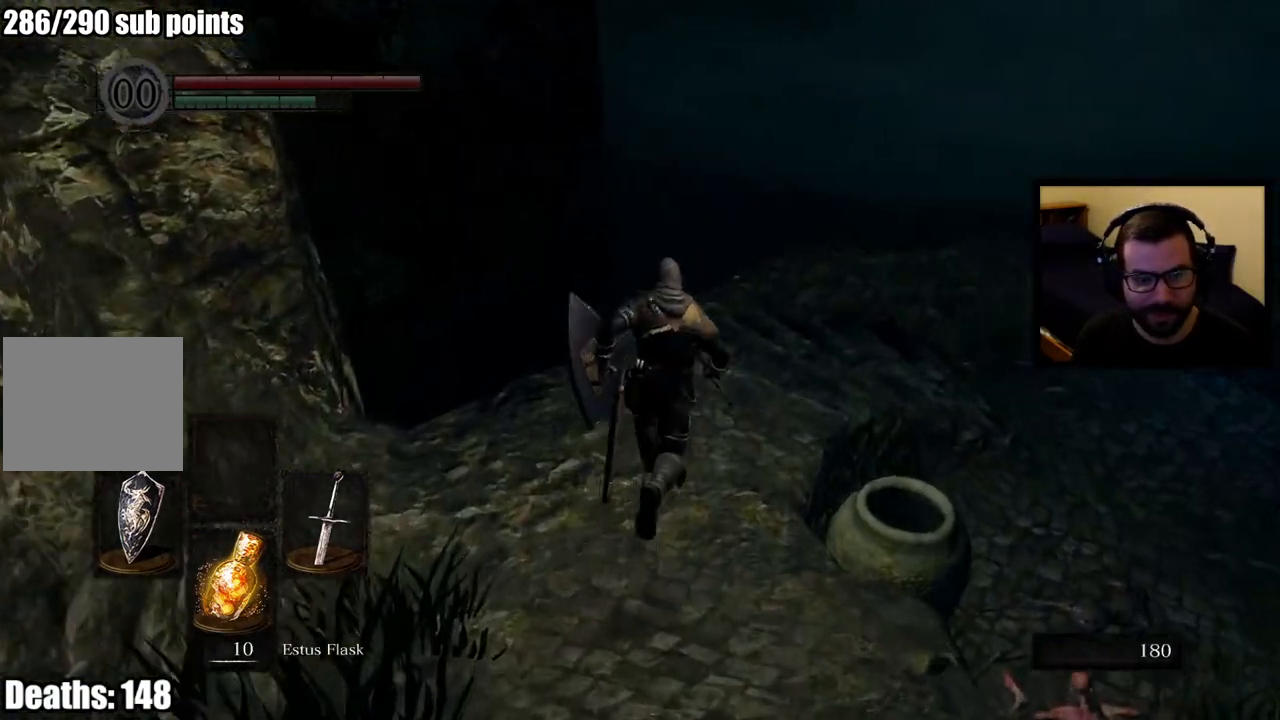
{"buttons": [], "left_stick": "right", "right_stick": "right", "events": [[100, "CIRCLE", "up"], [100, "right_stick", "left"], [133, "left_stick", "up-right"], [317, "right_stick", "center"], [383, "left_stick", "right"], [500, "right_stick", "right"]]}
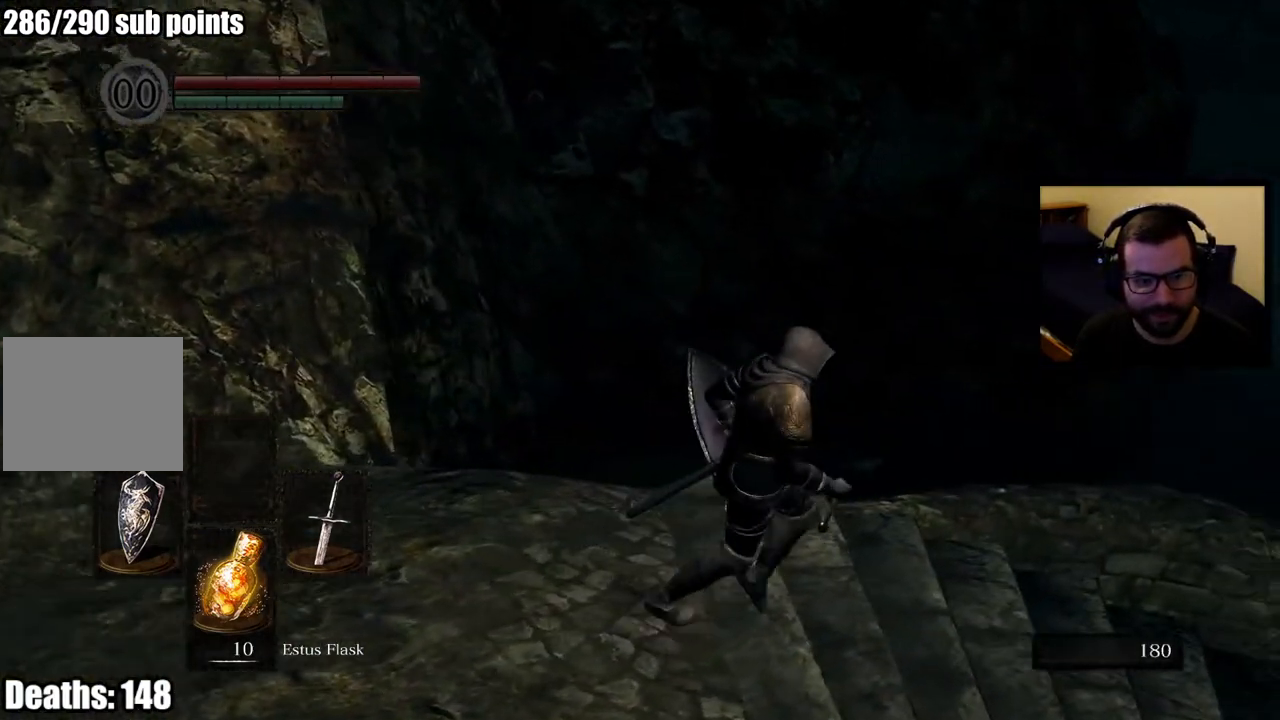
{"buttons": [], "left_stick": "up", "right_stick": "center", "events": [[183, "left_stick", "up-right"], [383, "left_stick", "up"], [383, "right_stick", "center"]]}